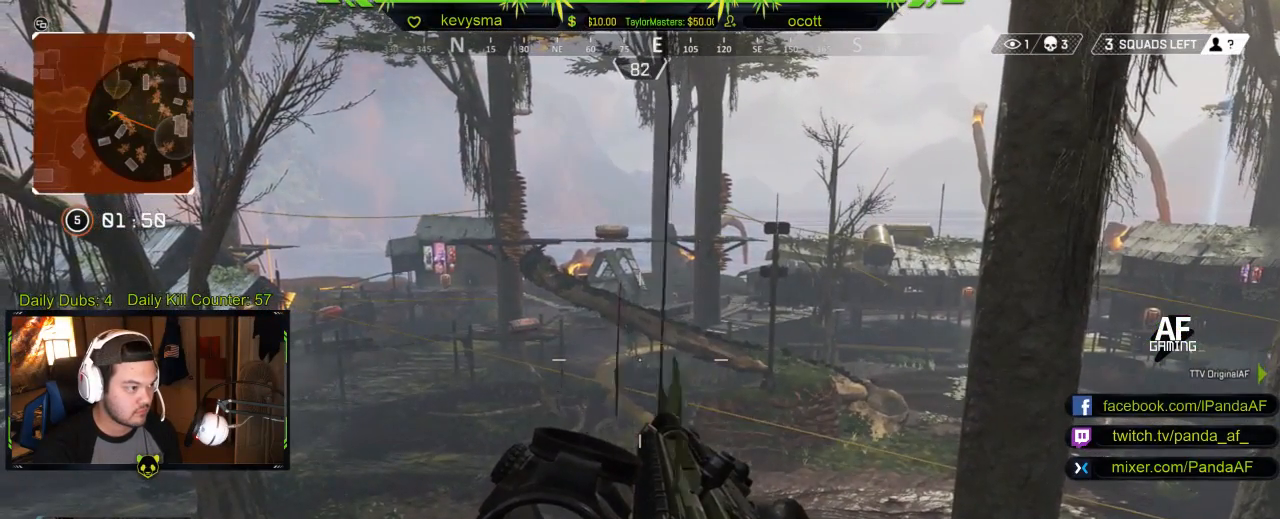
Gameplay with a controller (Xbox layout); each line is a JSON object with the inputs held at the frame after it. "events" lists button and stick changes between this image and that frame as [ms after this image, input, new state], when the widget could be followed in between.
{"buttons": [], "left_stick": "center", "right_stick": "center", "events": []}
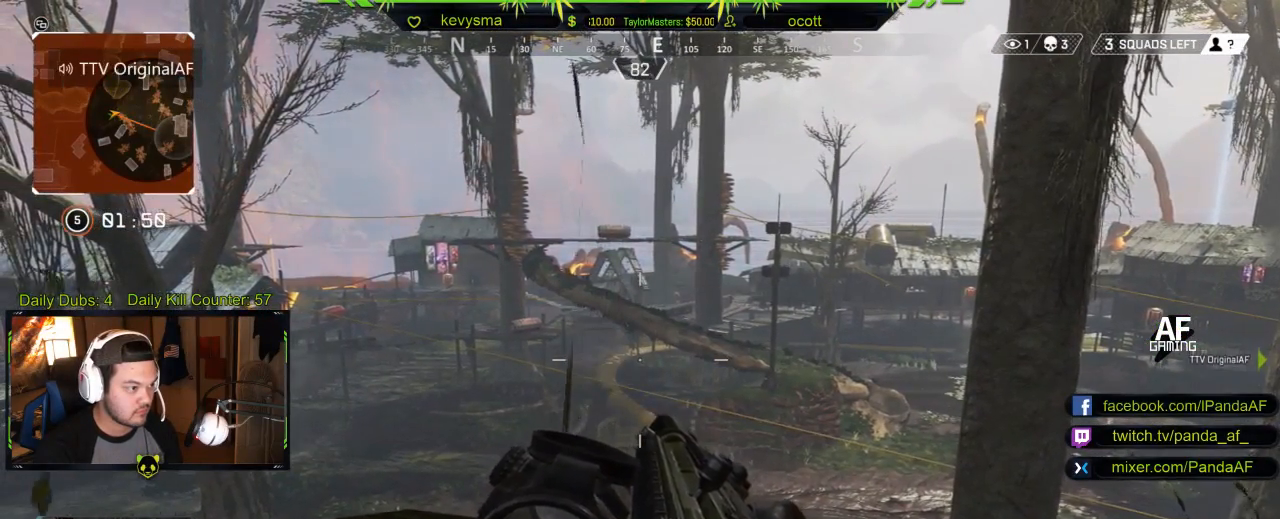
{"buttons": [], "left_stick": "center", "right_stick": "center", "events": [[200, "left_stick", "right"], [283, "left_stick", "center"]]}
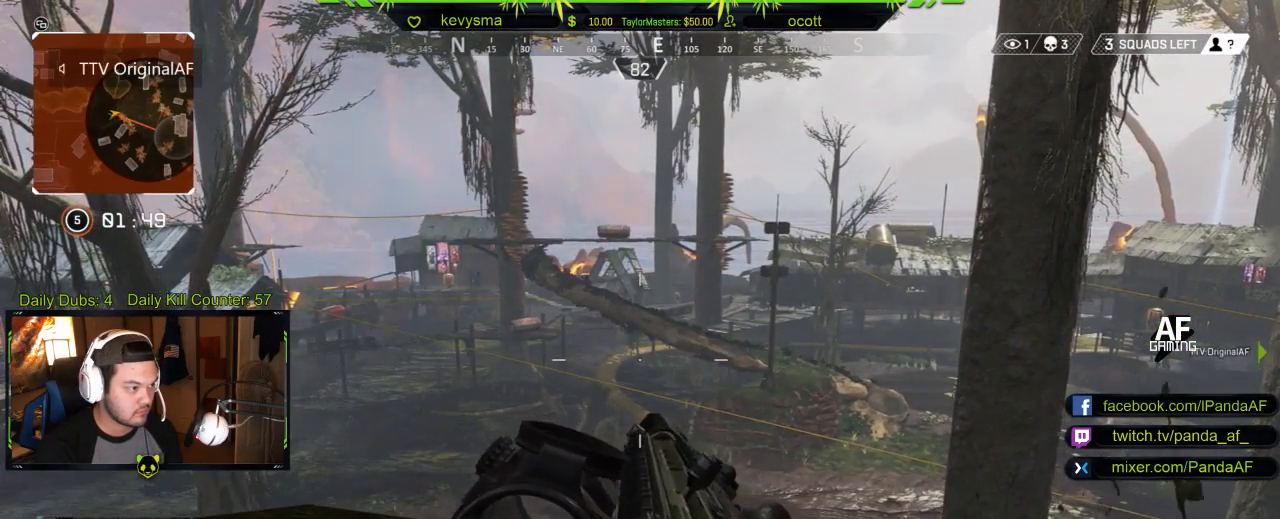
{"buttons": [], "left_stick": "center", "right_stick": "left", "events": [[467, "right_stick", "left"]]}
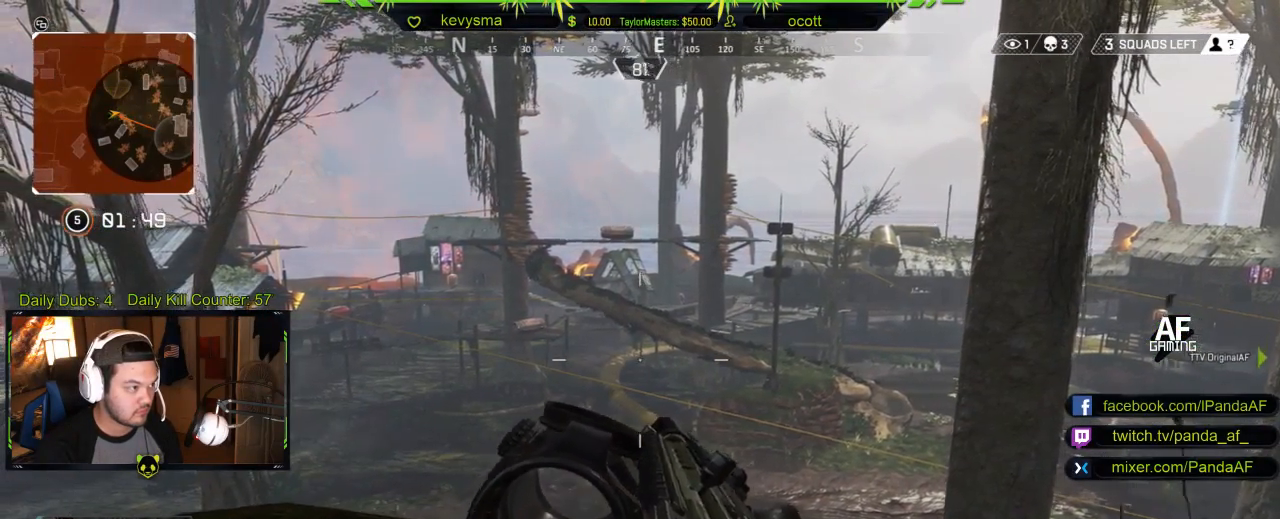
{"buttons": ["L2"], "left_stick": "center", "right_stick": "left", "events": [[167, "L2", "down"]]}
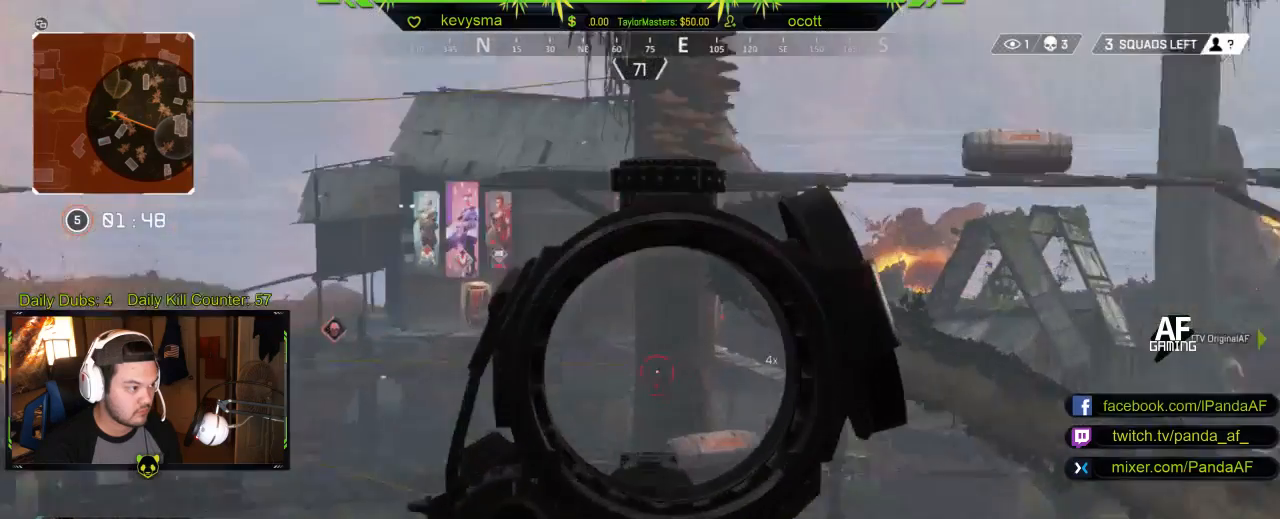
{"buttons": ["L2"], "left_stick": "center", "right_stick": "center", "events": [[200, "right_stick", "center"]]}
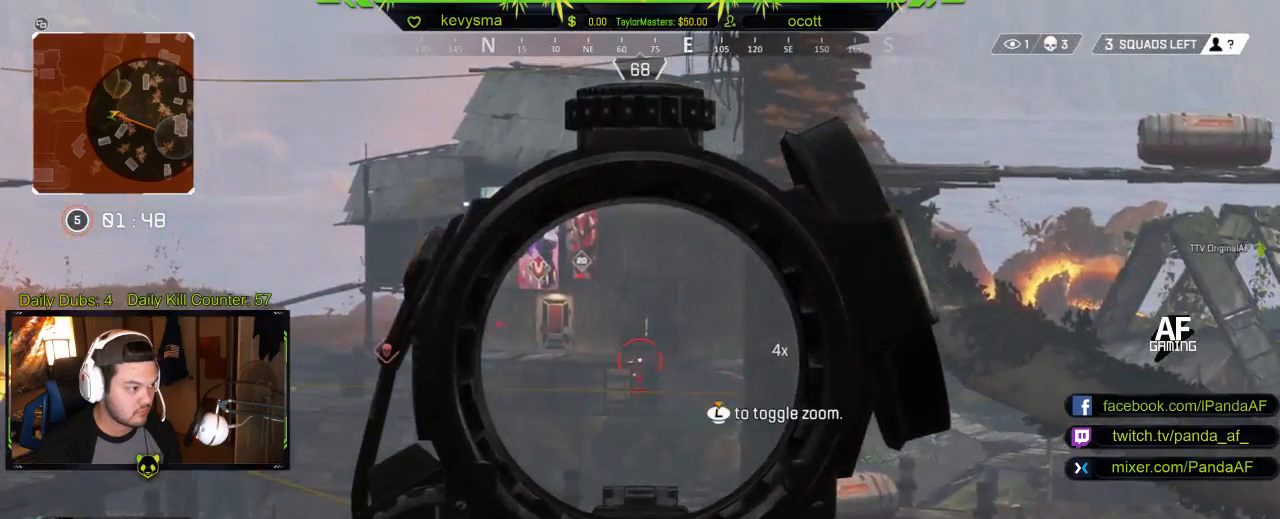
{"buttons": ["L2"], "left_stick": "center", "right_stick": "left", "events": [[500, "right_stick", "left"]]}
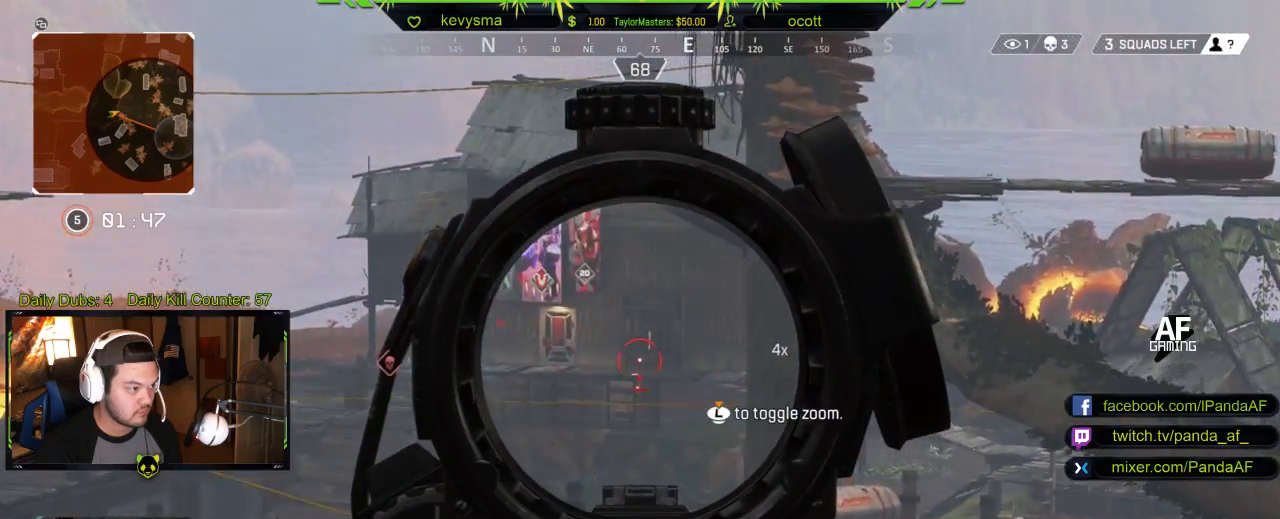
{"buttons": ["L2"], "left_stick": "center", "right_stick": "center", "events": [[250, "right_stick", "center"], [333, "right_stick", "right"], [417, "right_stick", "center"]]}
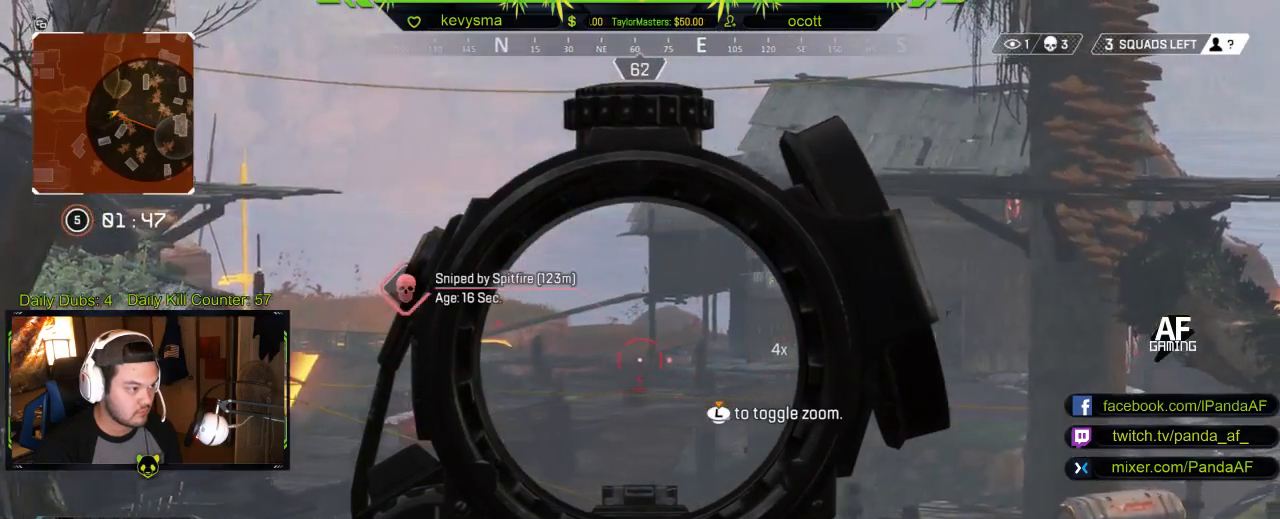
{"buttons": ["L2"], "left_stick": "center", "right_stick": "down-right", "events": [[333, "right_stick", "right"], [467, "right_stick", "down-right"]]}
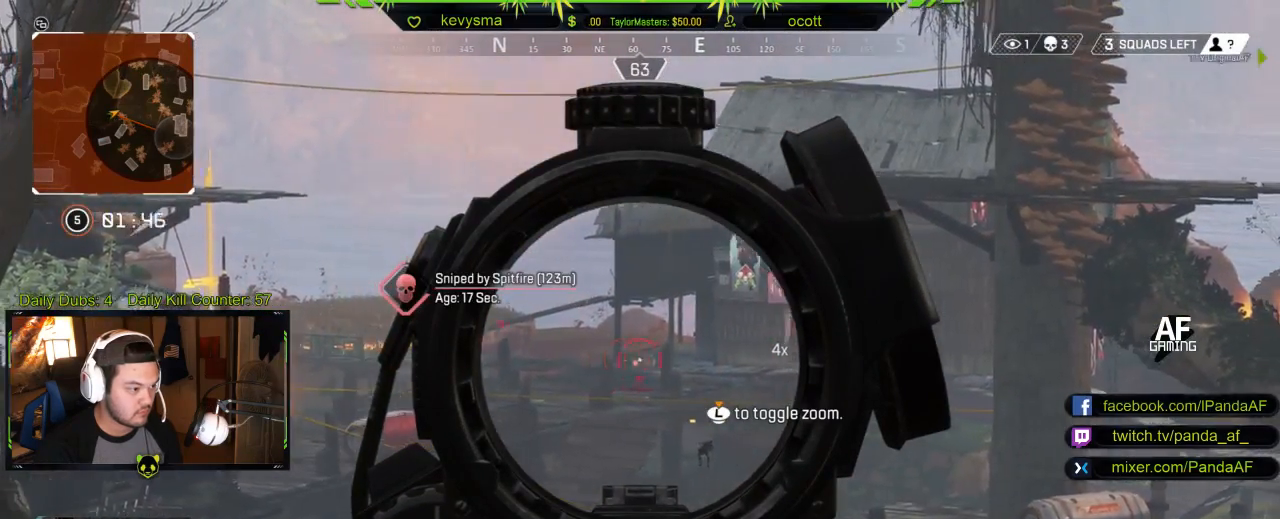
{"buttons": ["L2"], "left_stick": "center", "right_stick": "down", "events": [[100, "right_stick", "down"]]}
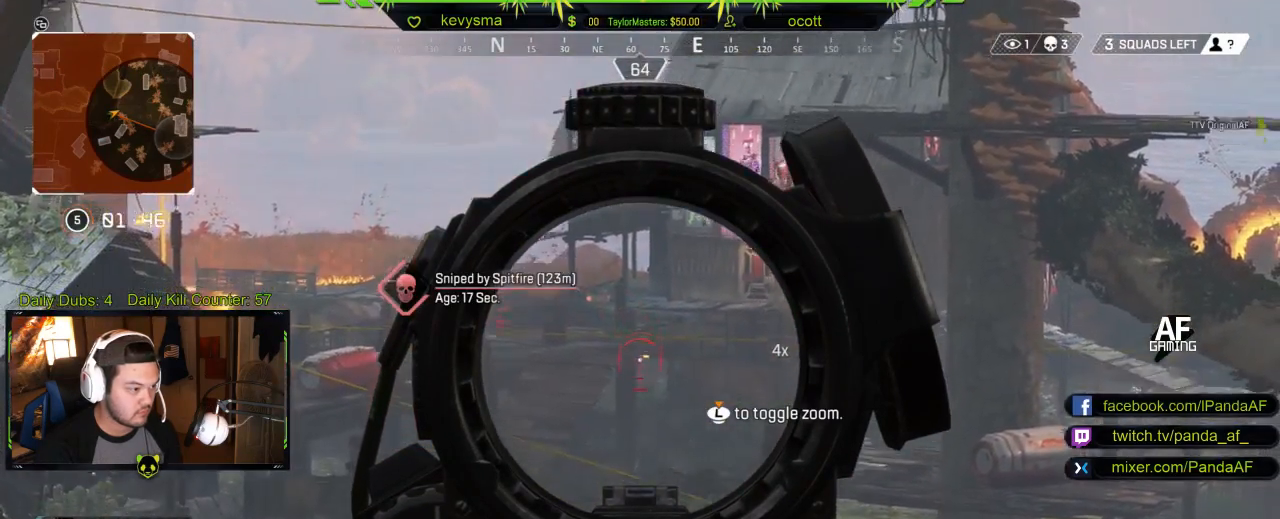
{"buttons": ["L2"], "left_stick": "center", "right_stick": "center", "events": [[33, "right_stick", "center"]]}
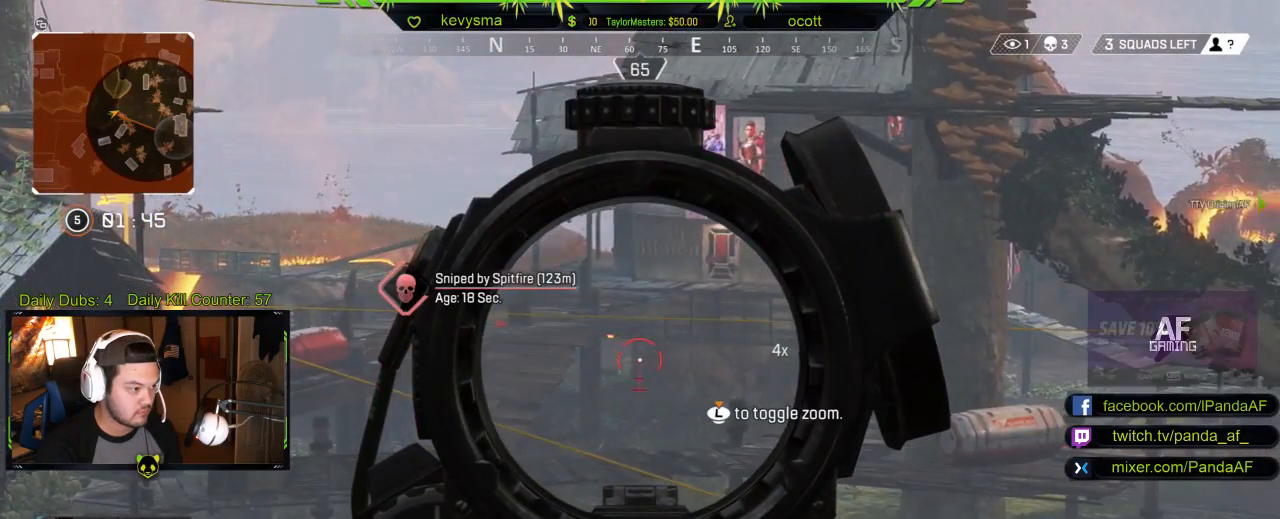
{"buttons": ["L2"], "left_stick": "center", "right_stick": "center", "events": []}
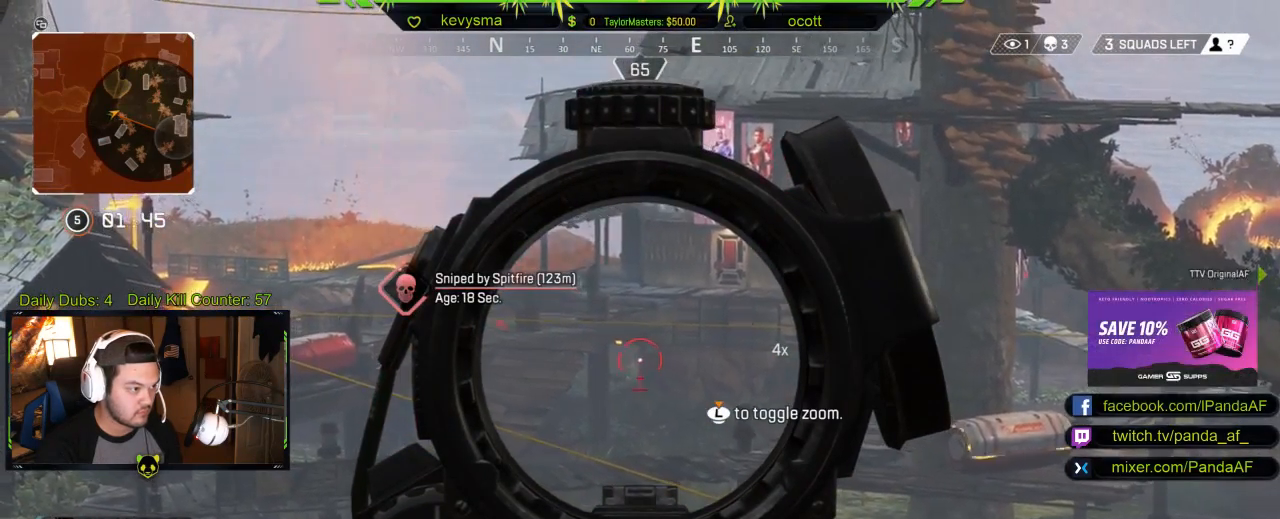
{"buttons": ["L2"], "left_stick": "center", "right_stick": "center", "events": []}
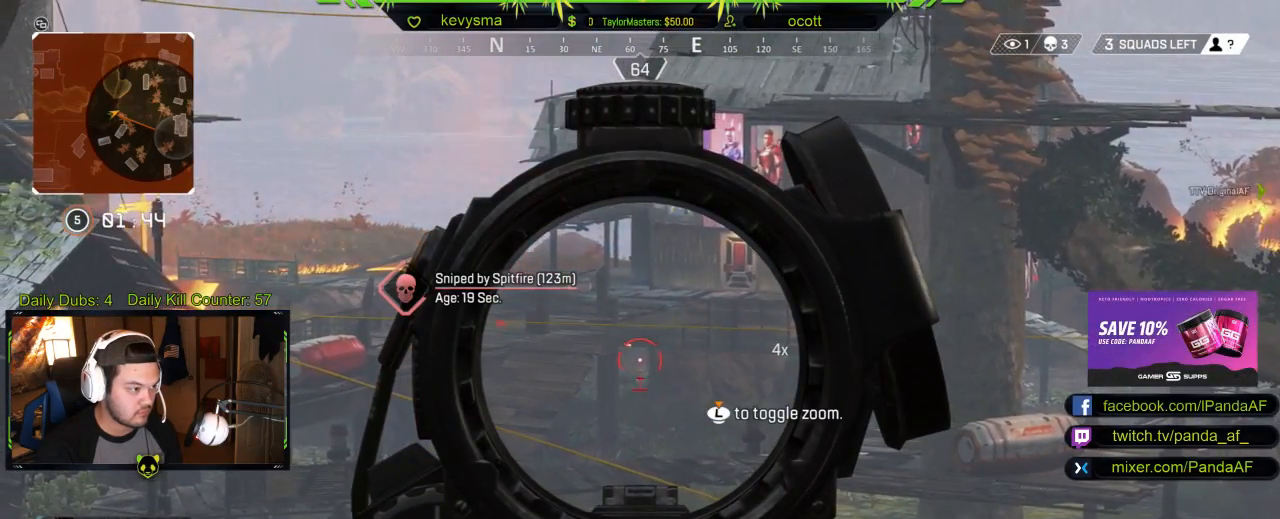
{"buttons": ["L2"], "left_stick": "center", "right_stick": "center", "events": []}
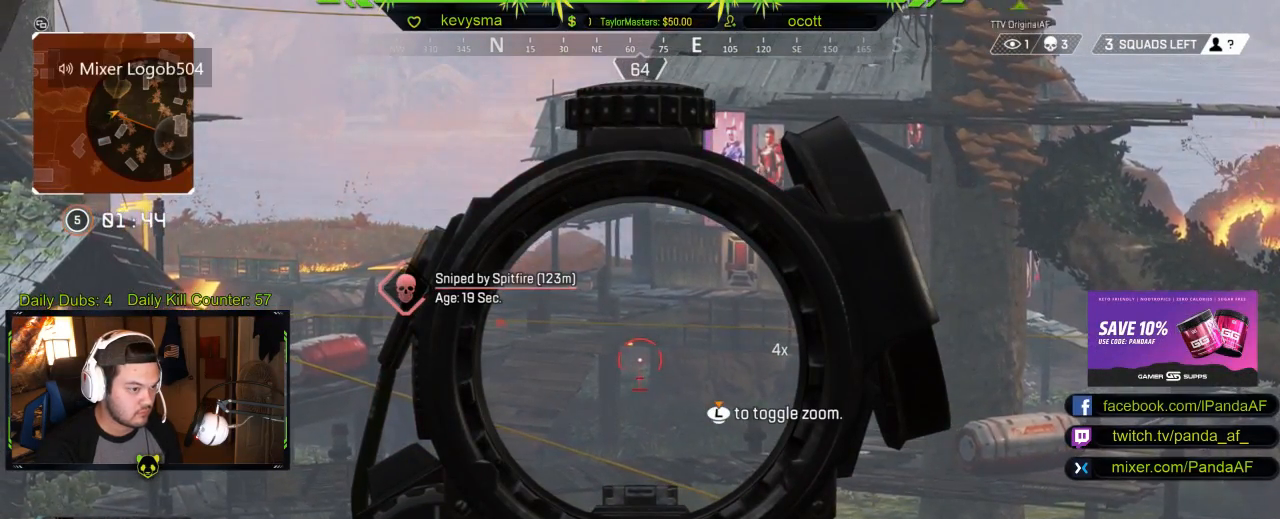
{"buttons": ["L2", "R1"], "left_stick": "center", "right_stick": "center", "events": [[367, "R1", "down"]]}
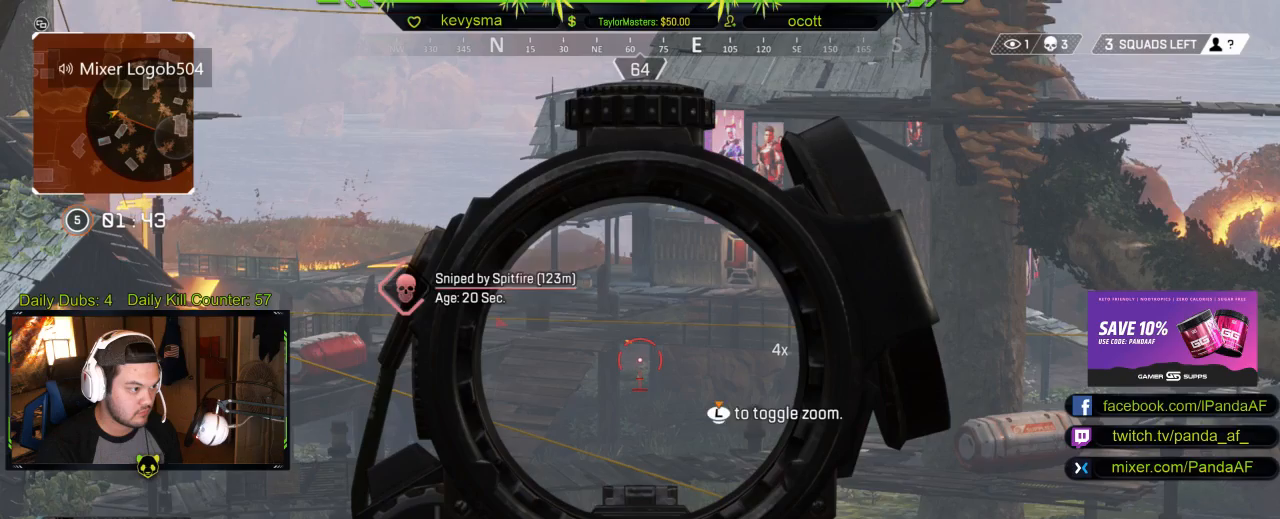
{"buttons": ["L2"], "left_stick": "center", "right_stick": "right", "events": [[33, "R1", "up"], [400, "right_stick", "right"]]}
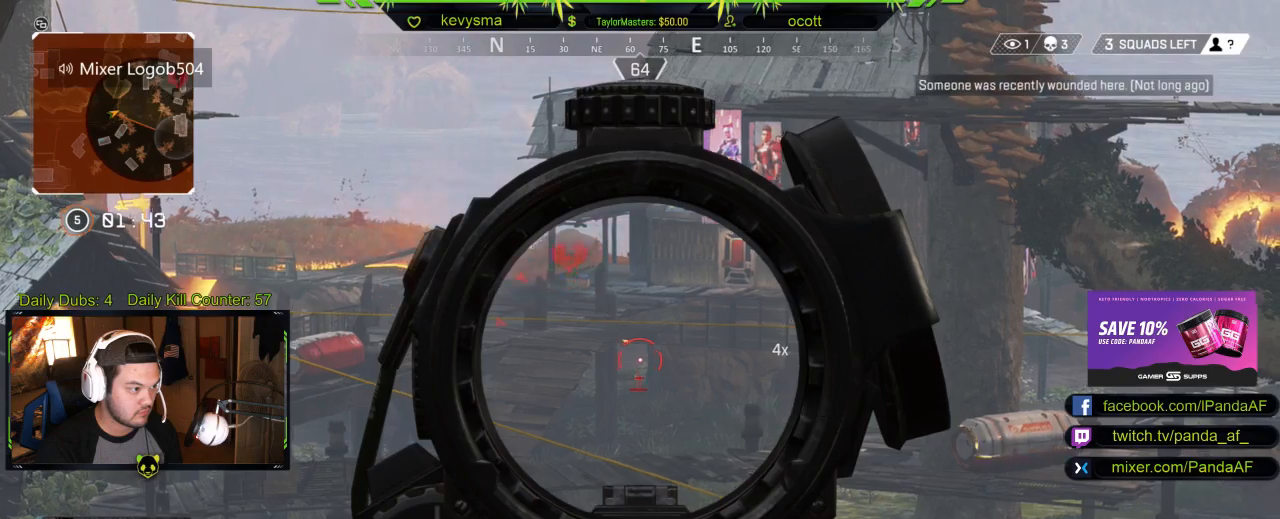
{"buttons": ["L2"], "left_stick": "center", "right_stick": "center", "events": [[100, "right_stick", "center"]]}
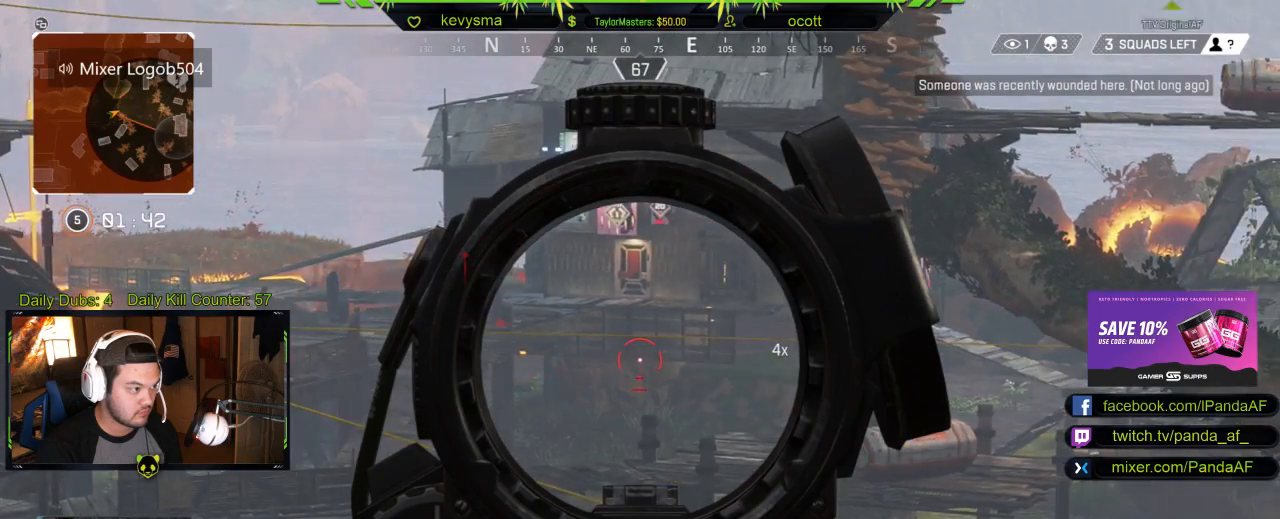
{"buttons": ["L2"], "left_stick": "center", "right_stick": "center", "events": [[267, "right_stick", "right"], [333, "right_stick", "up-right"], [467, "right_stick", "center"]]}
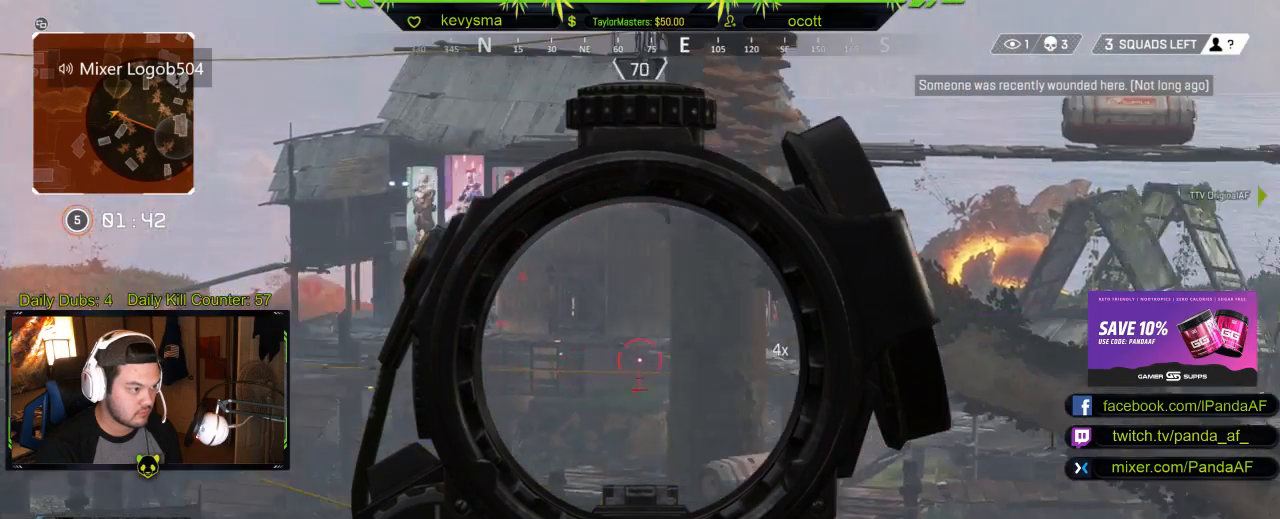
{"buttons": ["L2"], "left_stick": "center", "right_stick": "right", "events": [[383, "right_stick", "right"]]}
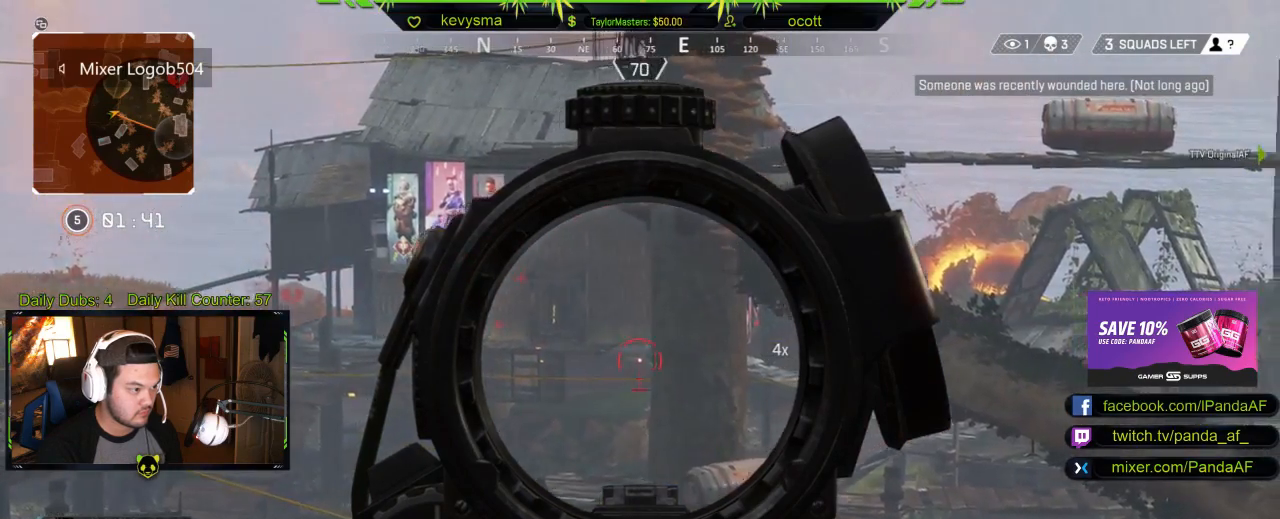
{"buttons": ["L2"], "left_stick": "center", "right_stick": "center", "events": [[117, "right_stick", "down-right"], [300, "right_stick", "center"]]}
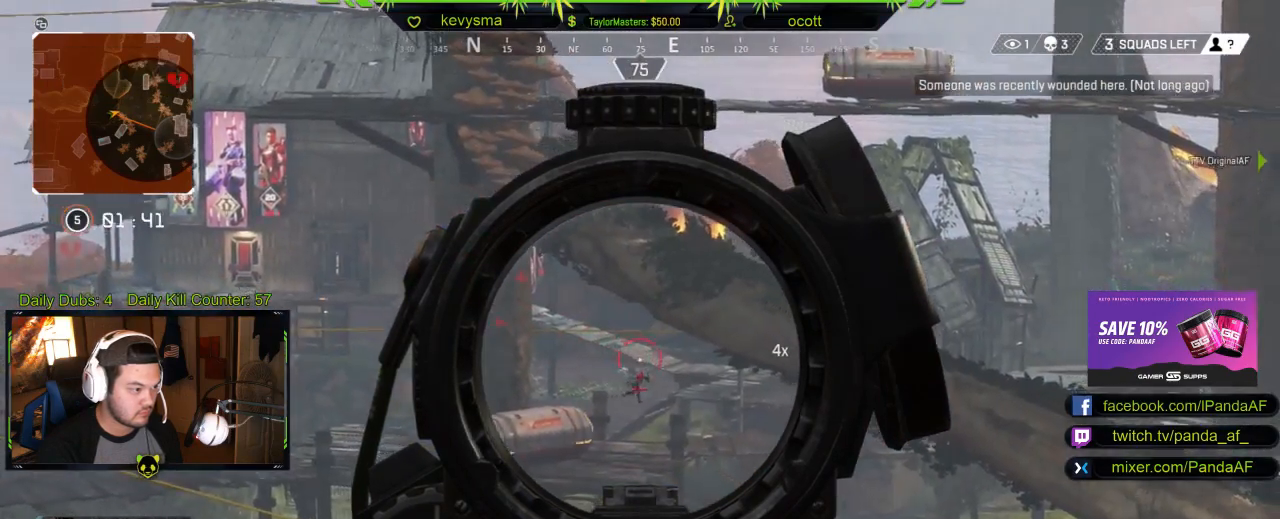
{"buttons": ["L2"], "left_stick": "center", "right_stick": "center", "events": [[33, "right_stick", "down-right"], [283, "right_stick", "center"]]}
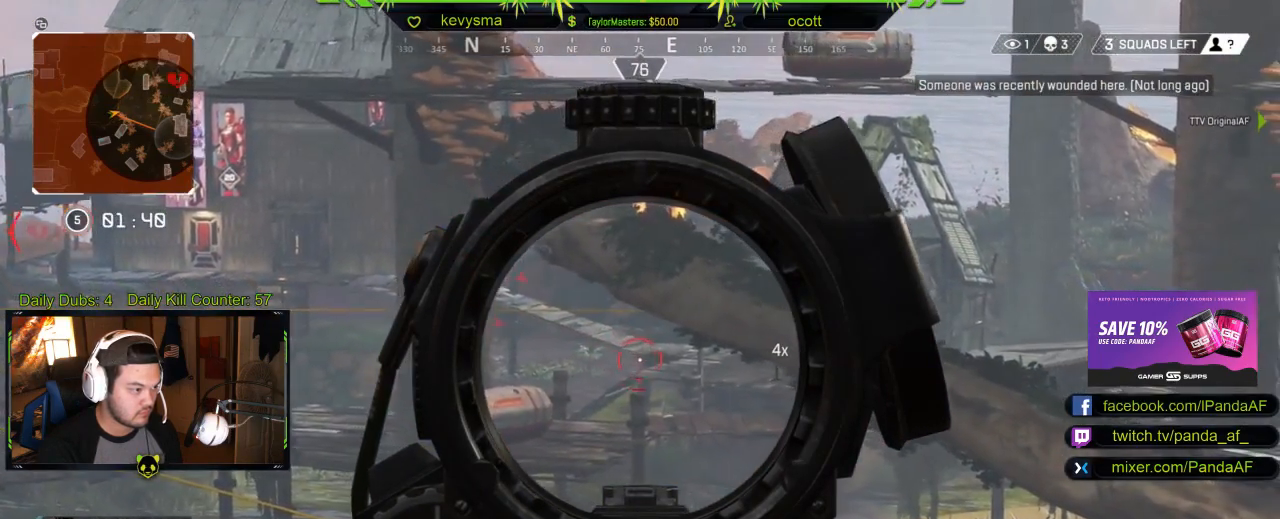
{"buttons": ["L2"], "left_stick": "center", "right_stick": "center", "events": [[50, "right_stick", "up-right"], [183, "right_stick", "center"]]}
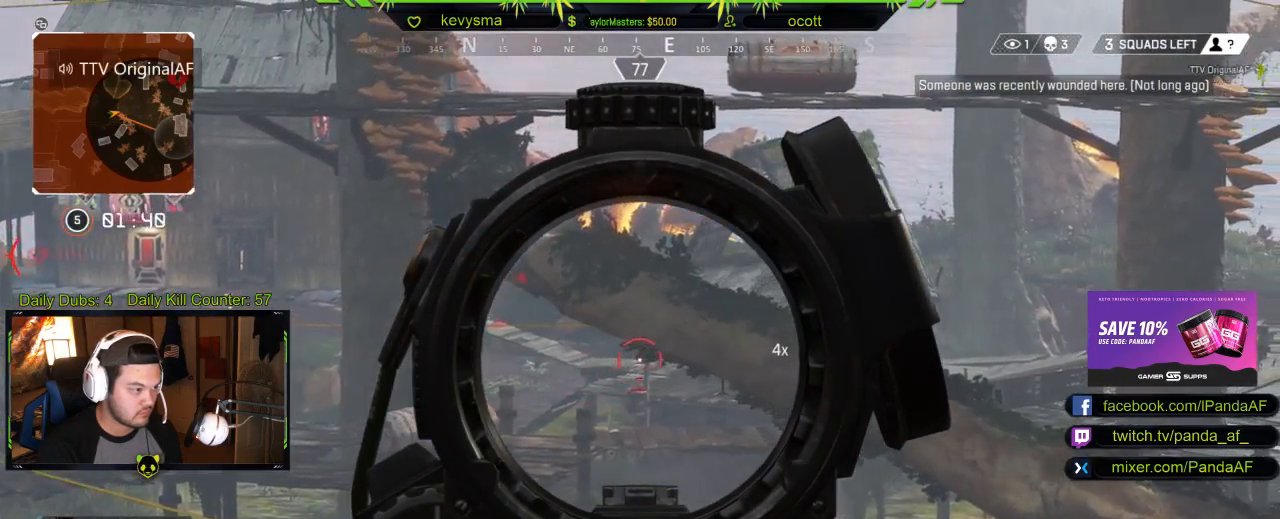
{"buttons": ["L2"], "left_stick": "center", "right_stick": "center", "events": [[50, "right_stick", "up-right"], [300, "right_stick", "right"], [400, "right_stick", "center"]]}
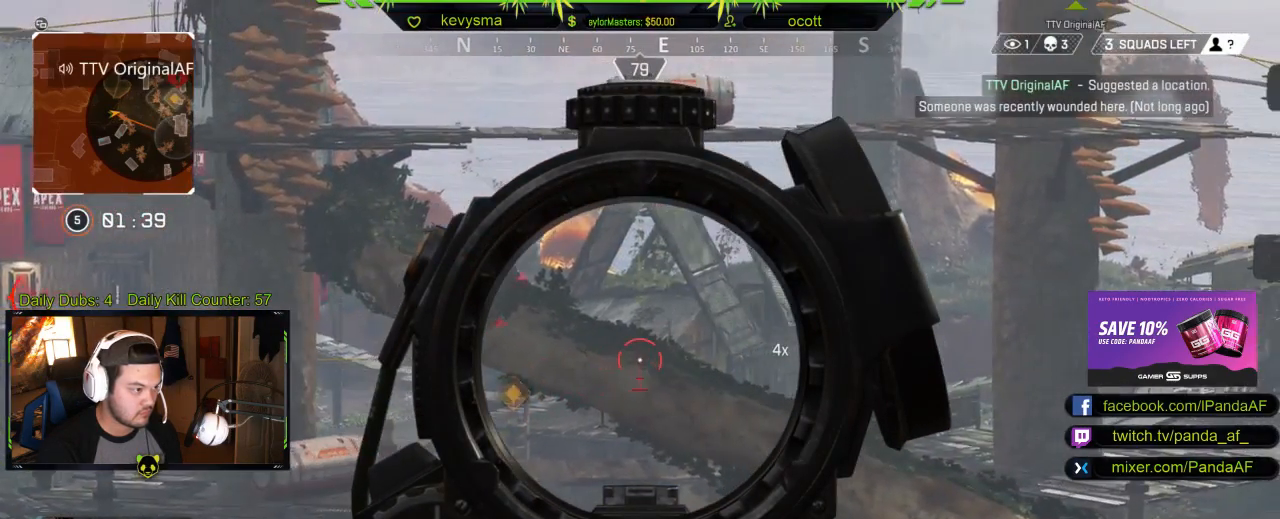
{"buttons": ["L2"], "left_stick": "right", "right_stick": "center", "events": [[333, "left_stick", "right"]]}
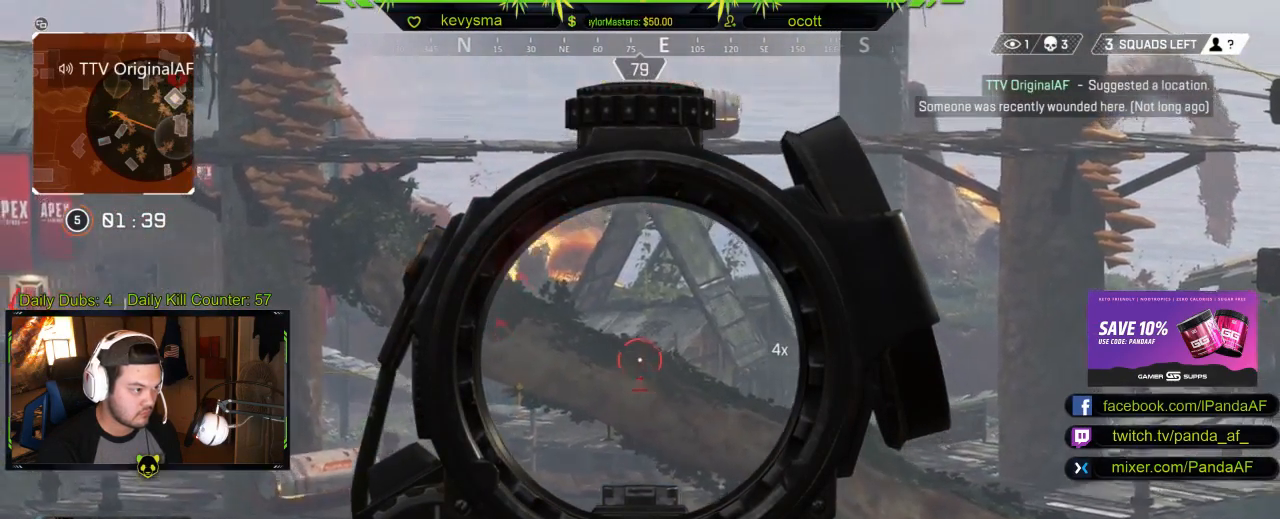
{"buttons": ["L2"], "left_stick": "right", "right_stick": "center", "events": []}
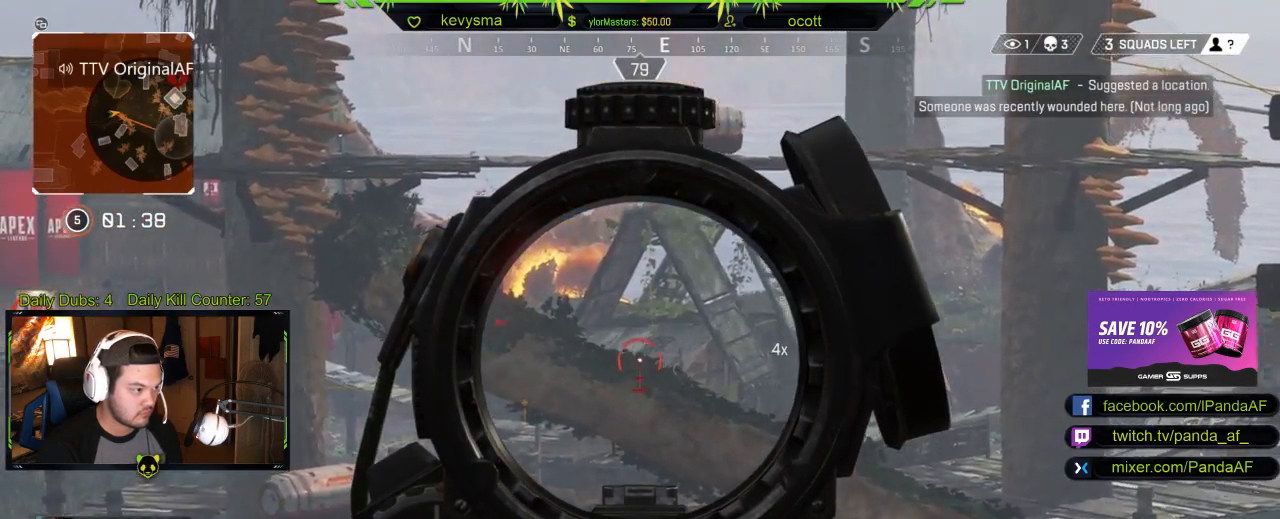
{"buttons": ["L2"], "left_stick": "right", "right_stick": "center", "events": []}
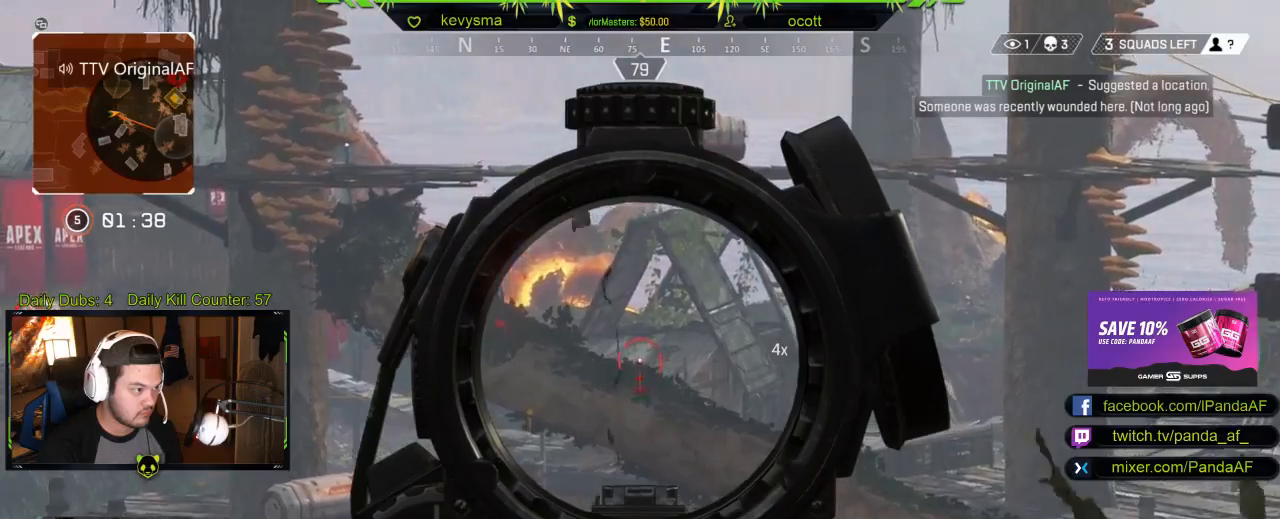
{"buttons": ["L3"], "left_stick": "up-right", "right_stick": "right", "events": [[33, "right_stick", "left"], [133, "right_stick", "center"], [167, "L2", "up"], [250, "right_stick", "right"], [300, "left_stick", "up-right"], [483, "L3", "down"]]}
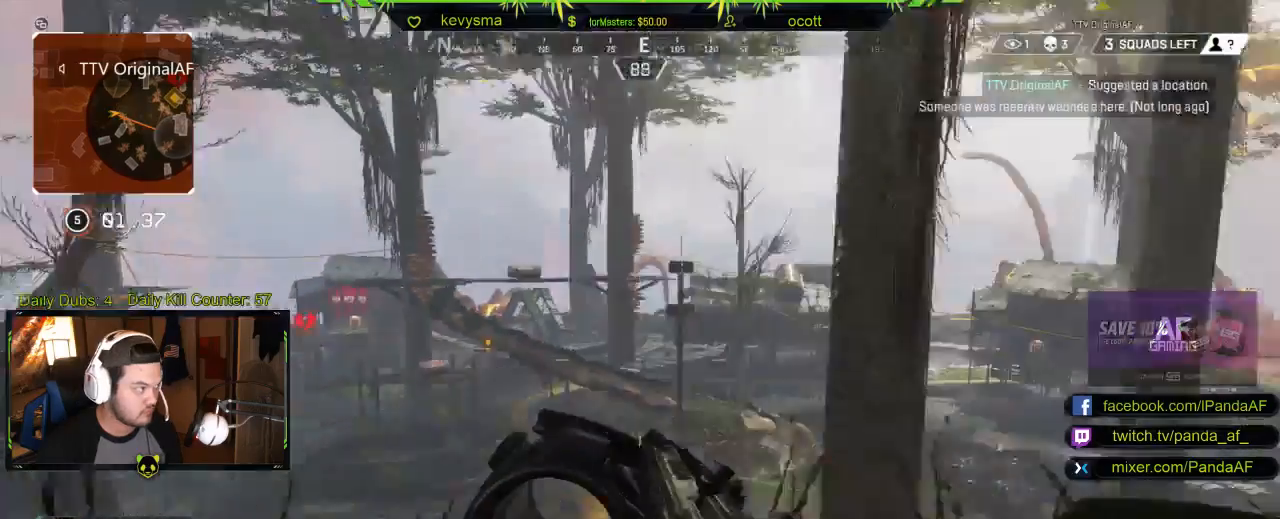
{"buttons": [], "left_stick": "up-right", "right_stick": "center", "events": [[150, "L3", "up"], [167, "right_stick", "center"], [283, "B", "down"], [383, "B", "up"]]}
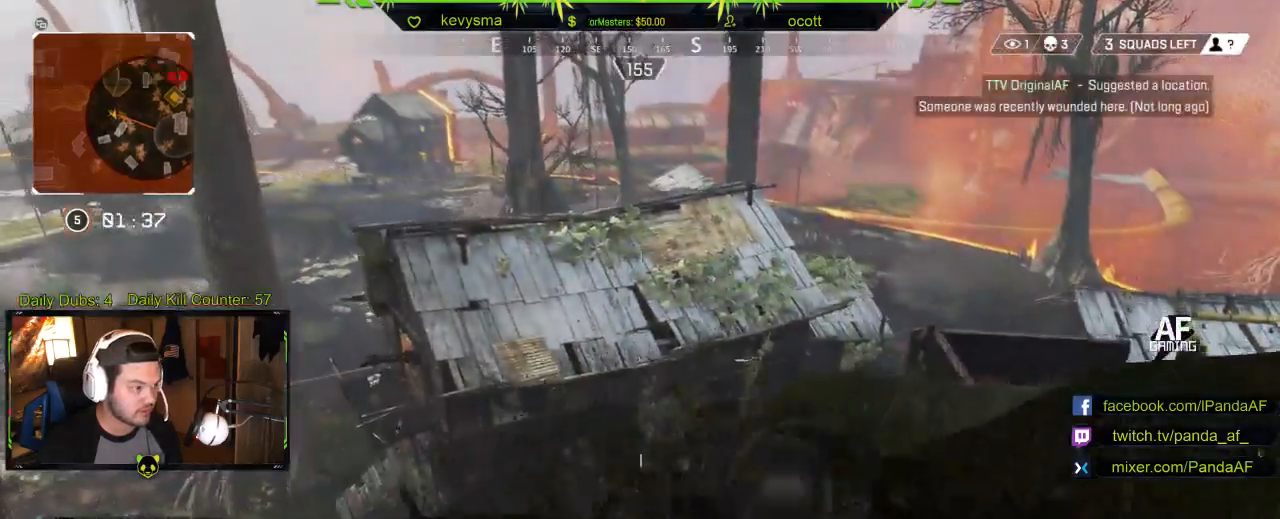
{"buttons": ["L3"], "left_stick": "up", "right_stick": "center", "events": [[83, "right_stick", "right"], [183, "left_stick", "up"], [250, "right_stick", "center"], [400, "A", "down"], [417, "L3", "down"], [500, "A", "up"]]}
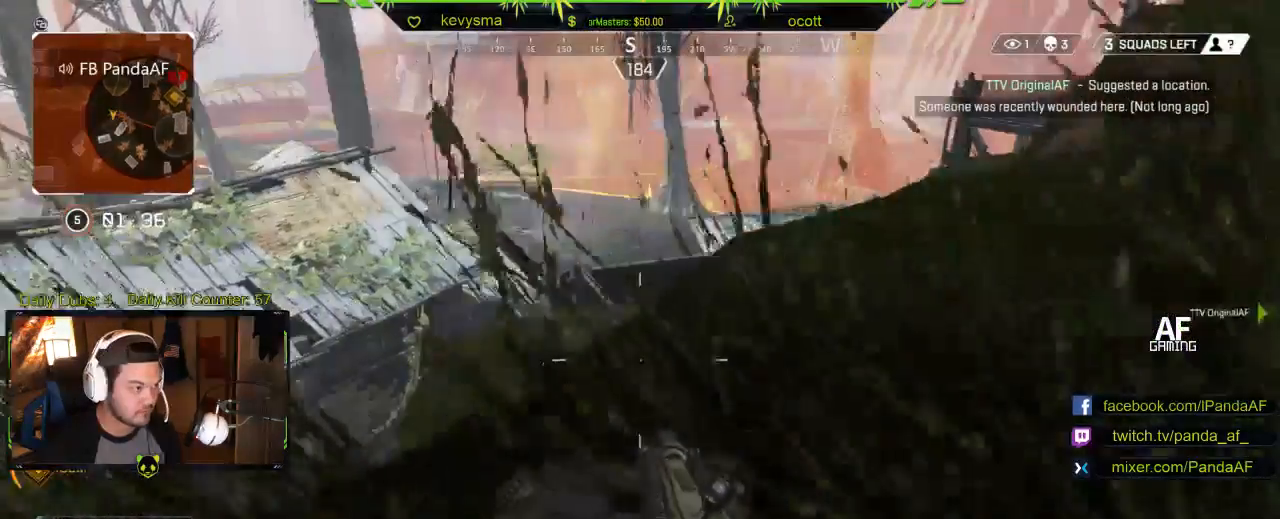
{"buttons": [], "left_stick": "up", "right_stick": "left", "events": [[117, "L3", "up"], [250, "L3", "down"], [417, "right_stick", "left"], [433, "L3", "up"]]}
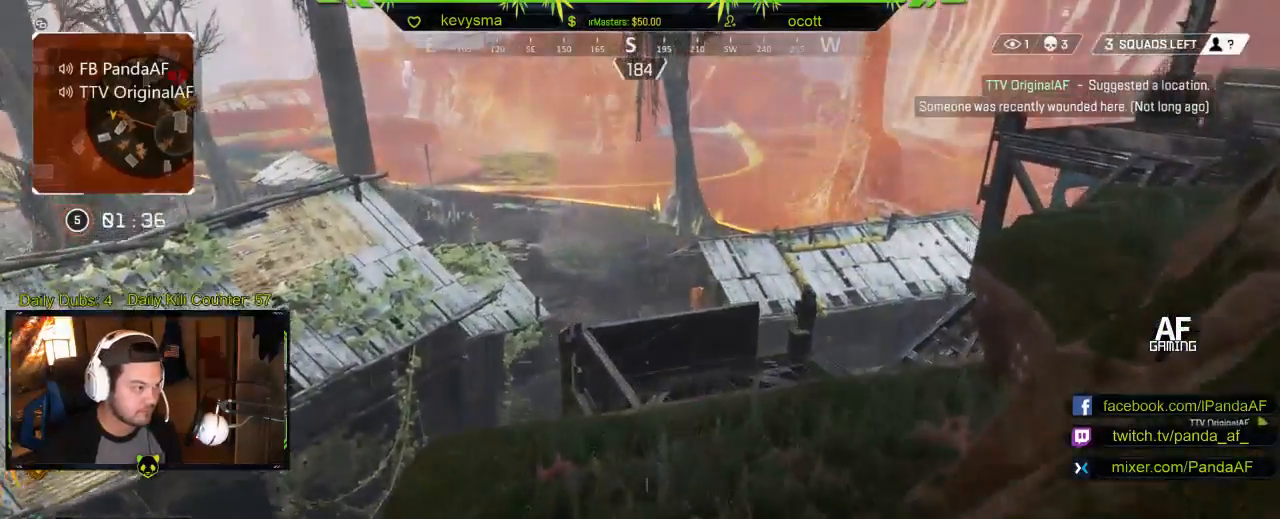
{"buttons": [], "left_stick": "up", "right_stick": "center", "events": [[133, "right_stick", "center"]]}